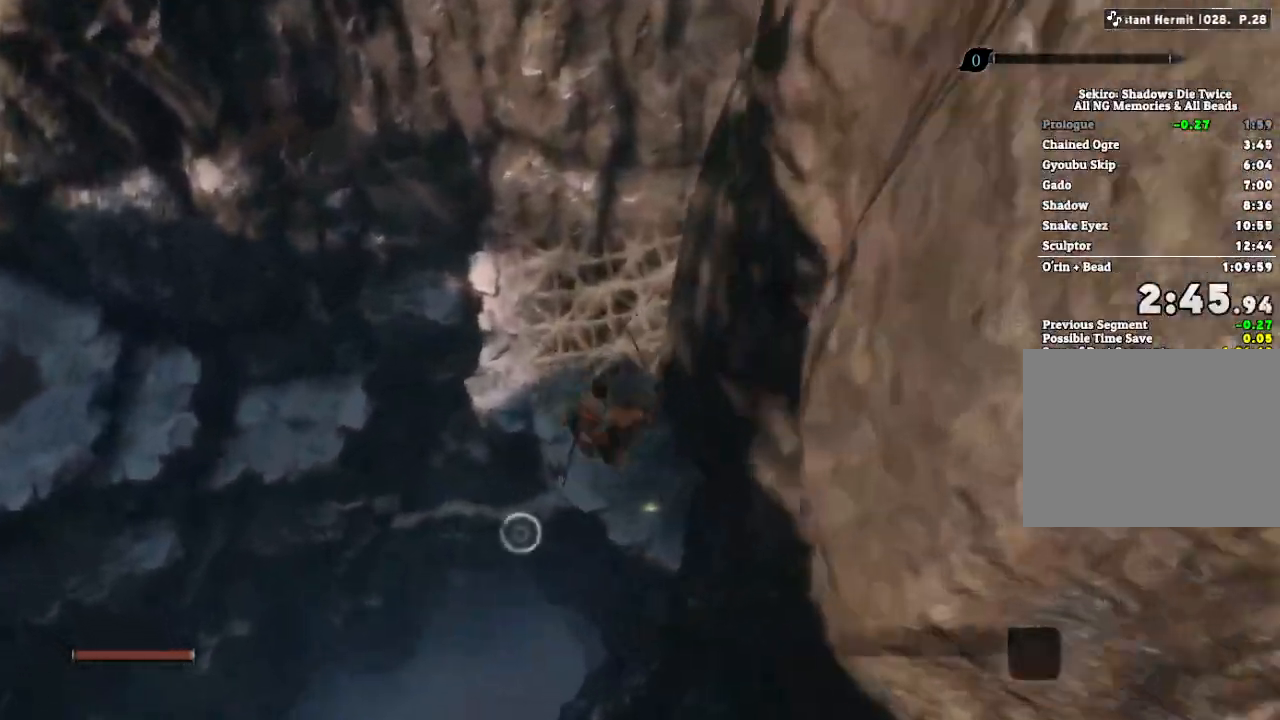
Gameplay with keyboard and mouse; each line is a JSON object with the keys and mouse buttons held at the frame after it. "events" lists presses ("down") and releases ("up") of "a", "d", "down", "e", "escape", "f", "left", "q", "r", "right", "s", "shift", "space", "tab", "up", "w", "x", "z", "mouse_left", "mouse_wheel", "mouse_right" and "mouse_mb4" between this image and that frame as [ms after this image, input, new state], when the widget could be followed in between. "mouse_left", "mouse_wheel", "mouse_right", "mouse_mb4" = the "left", "wheel", "right", "mb4" buttons of the "mouse" list. No other keys are recorded. "wheel" means that the mouse wheel is clicked or scrolled. Mouse movement is not recorded.
{"keys": ["w"], "mouse": [], "events": [[50, "f", "down"], [117, "f", "up"], [217, "f", "down"], [267, "f", "up"], [367, "f", "down"], [417, "f", "up"]]}
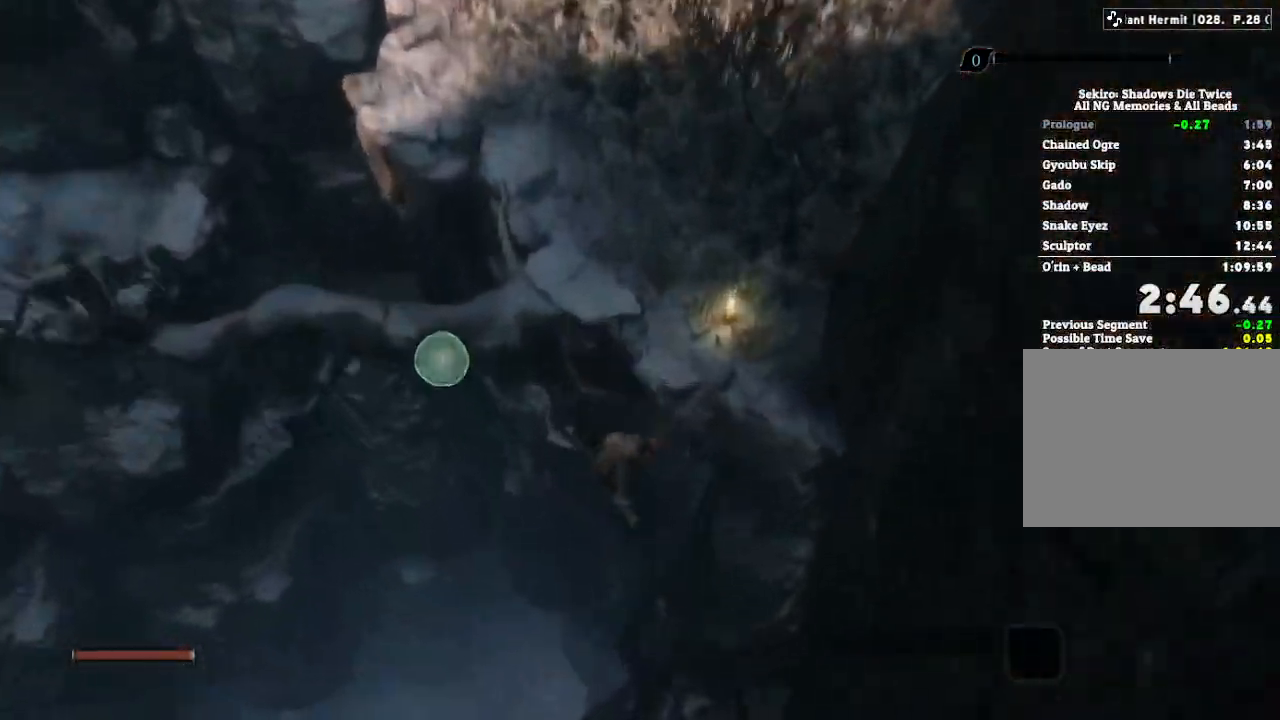
{"keys": ["w"], "mouse": [], "events": [[17, "f", "down"], [100, "f", "up"], [133, "w", "up"], [333, "w", "down"]]}
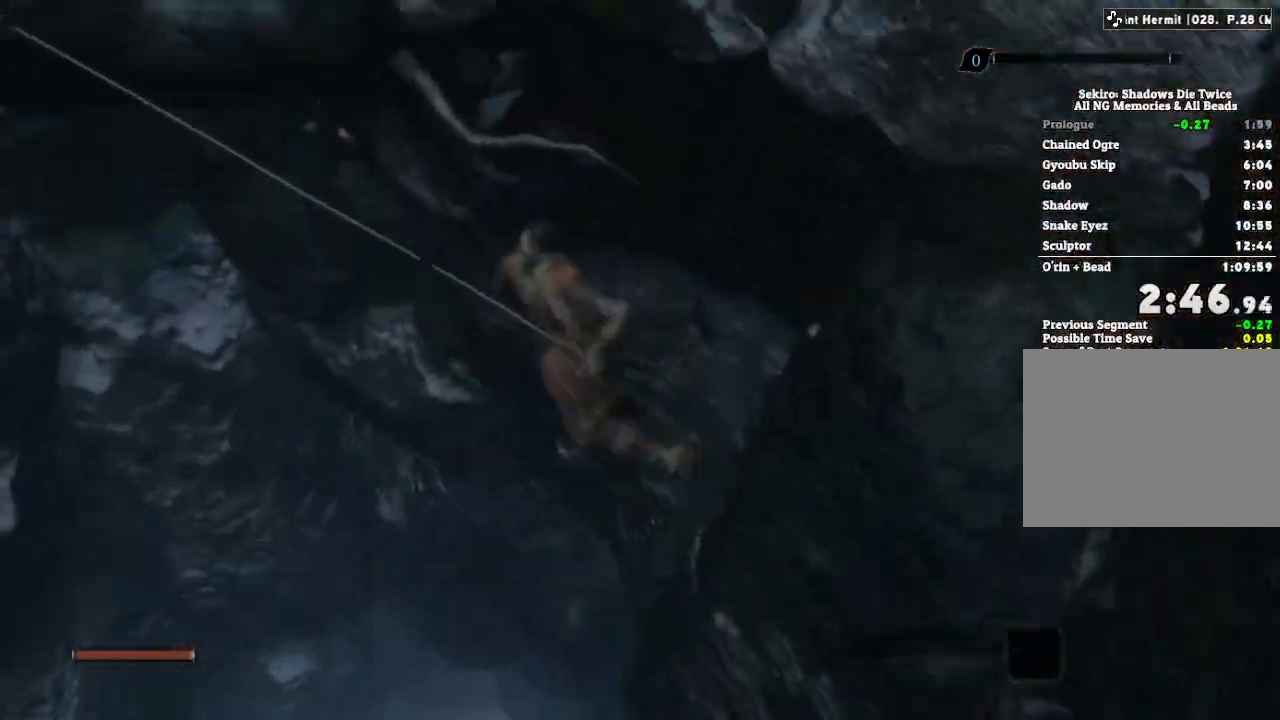
{"keys": ["shift", "w"], "mouse": [], "events": [[450, "shift", "down"]]}
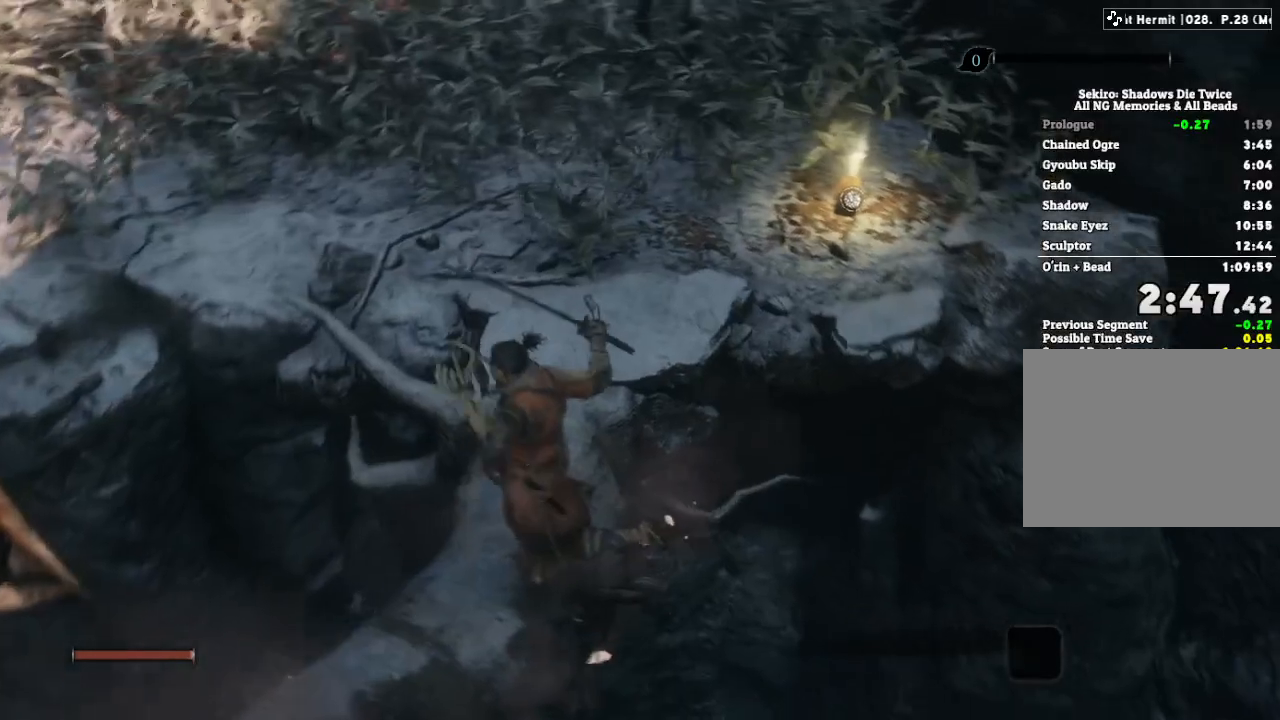
{"keys": ["w"], "mouse": [], "events": [[350, "shift", "up"]]}
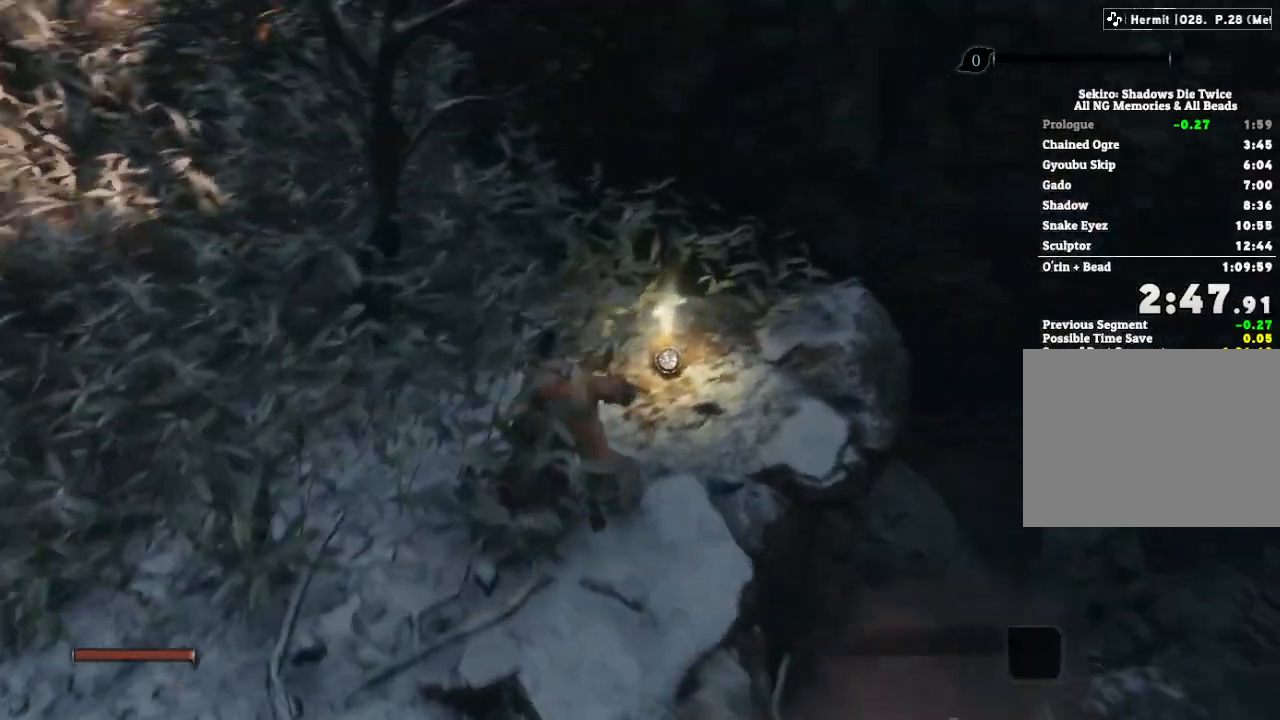
{"keys": ["e", "w"], "mouse": [], "events": [[150, "e", "down"], [217, "e", "up"], [333, "e", "down"], [383, "e", "up"], [483, "e", "down"]]}
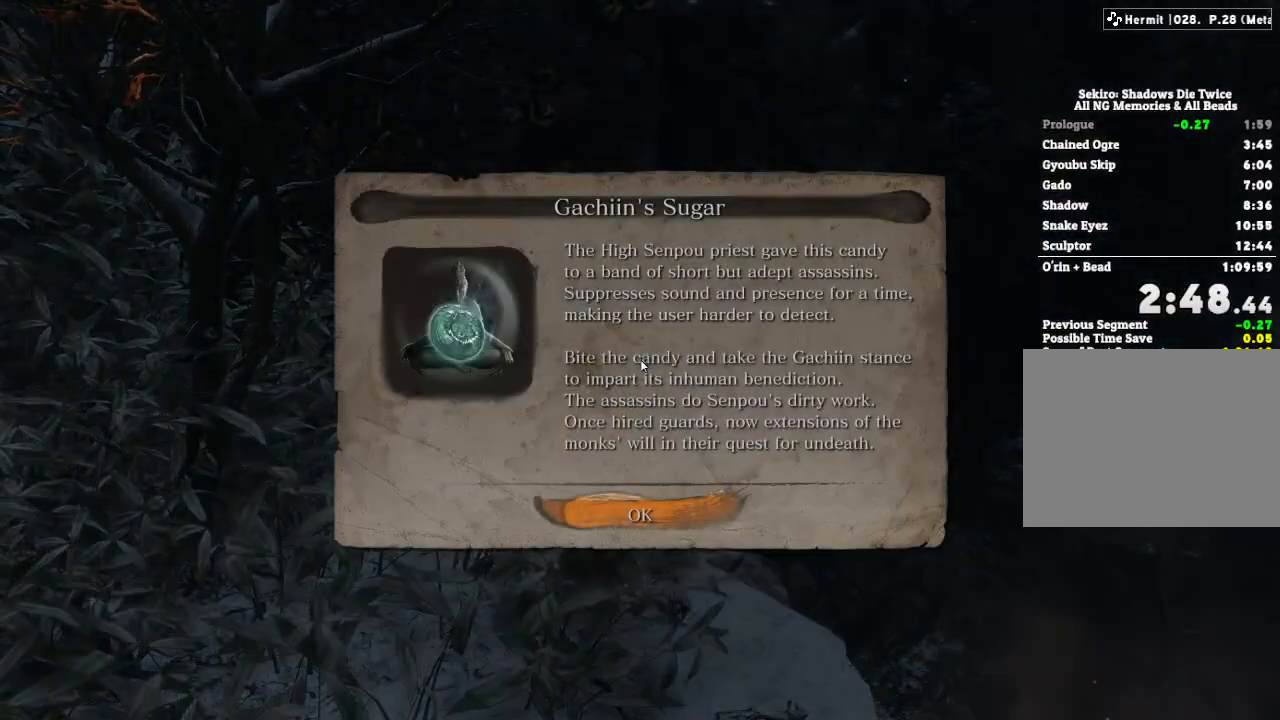
{"keys": ["d"], "mouse": [], "events": [[50, "e", "up"], [50, "w", "up"], [200, "e", "down"], [267, "e", "up"], [417, "d", "down"]]}
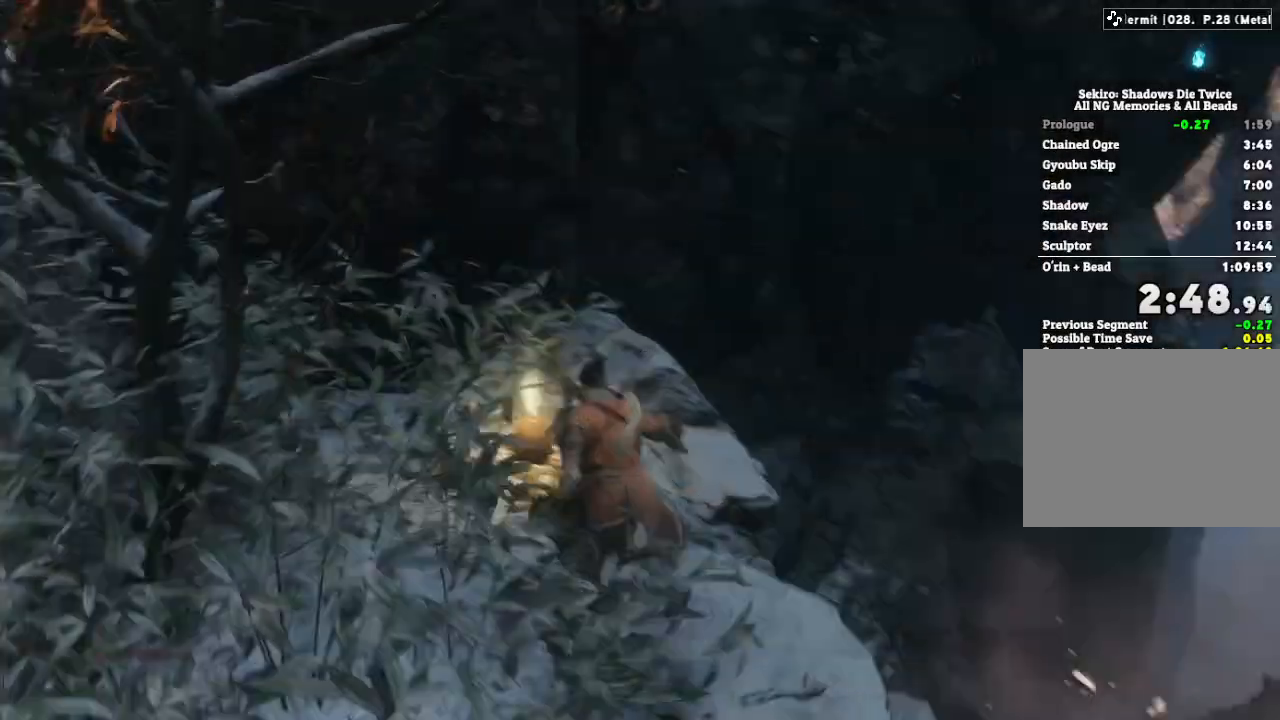
{"keys": [], "mouse": [], "events": [[250, "escape", "down"], [300, "d", "up"], [300, "escape", "up"]]}
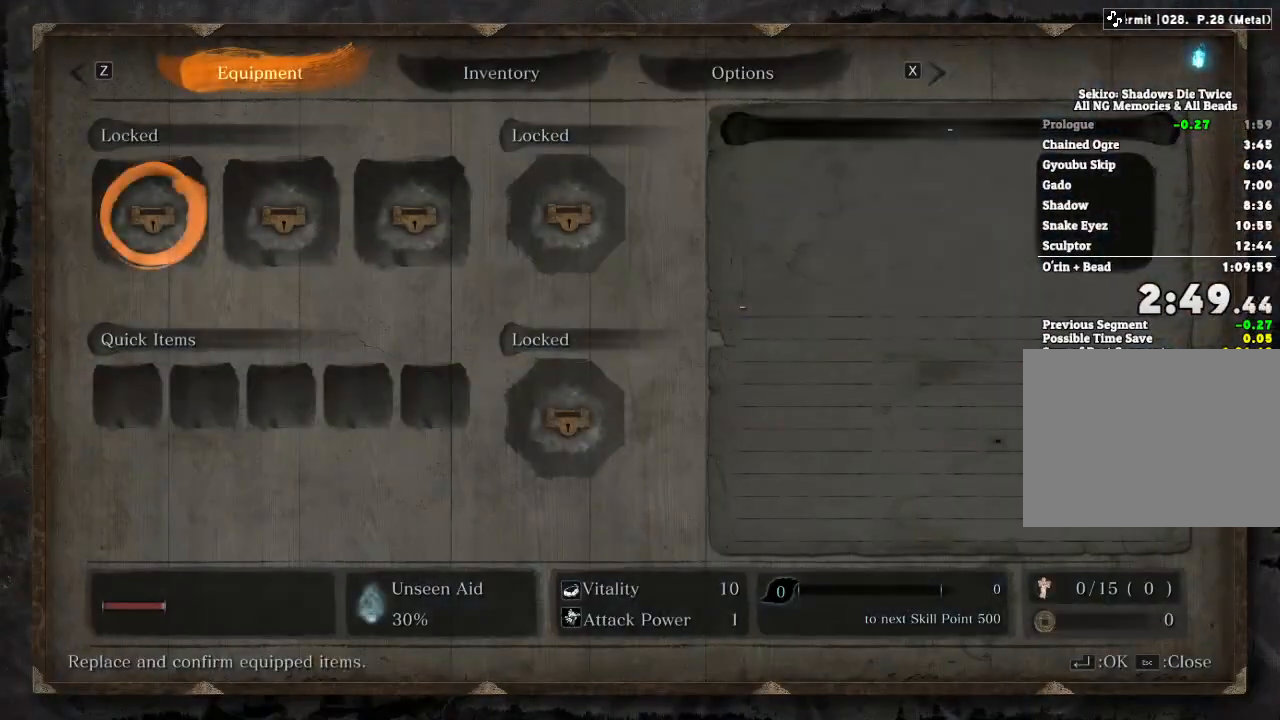
{"keys": [], "mouse": [], "events": [[183, "e", "down"], [267, "e", "up"]]}
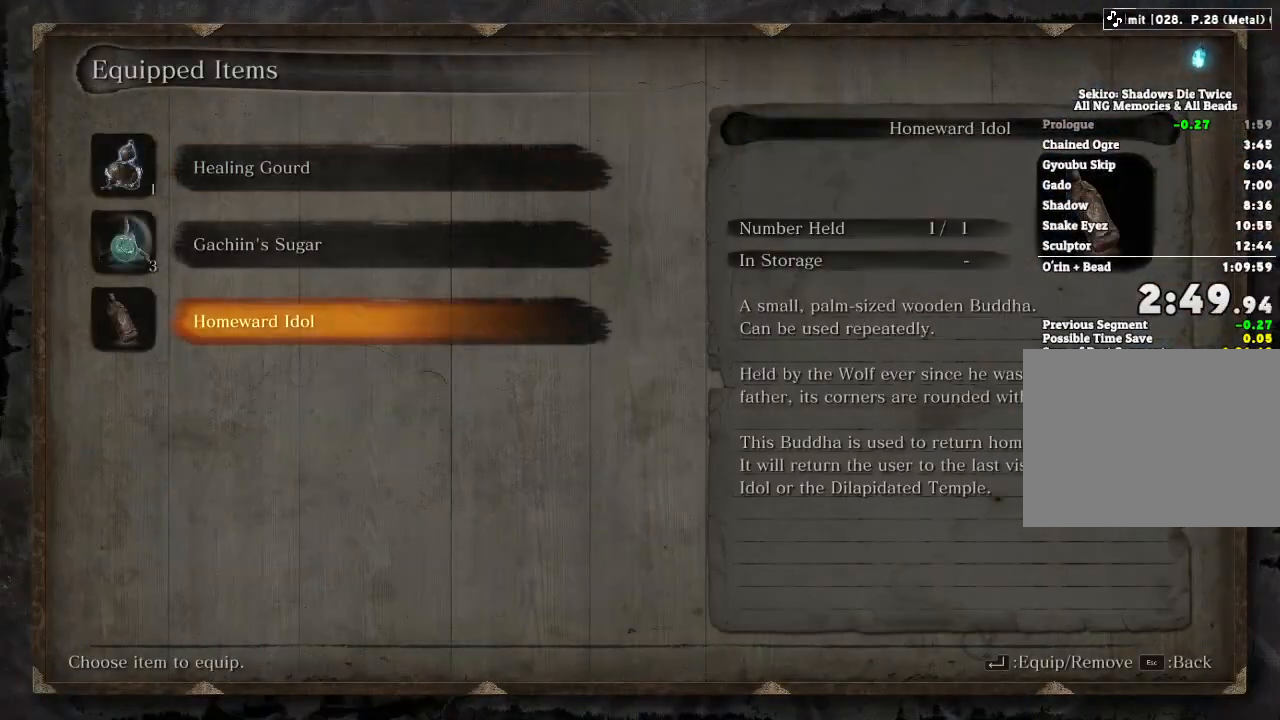
{"keys": [], "mouse": [], "events": [[17, "e", "down"], [100, "e", "up"], [450, "e", "down"], [500, "e", "up"]]}
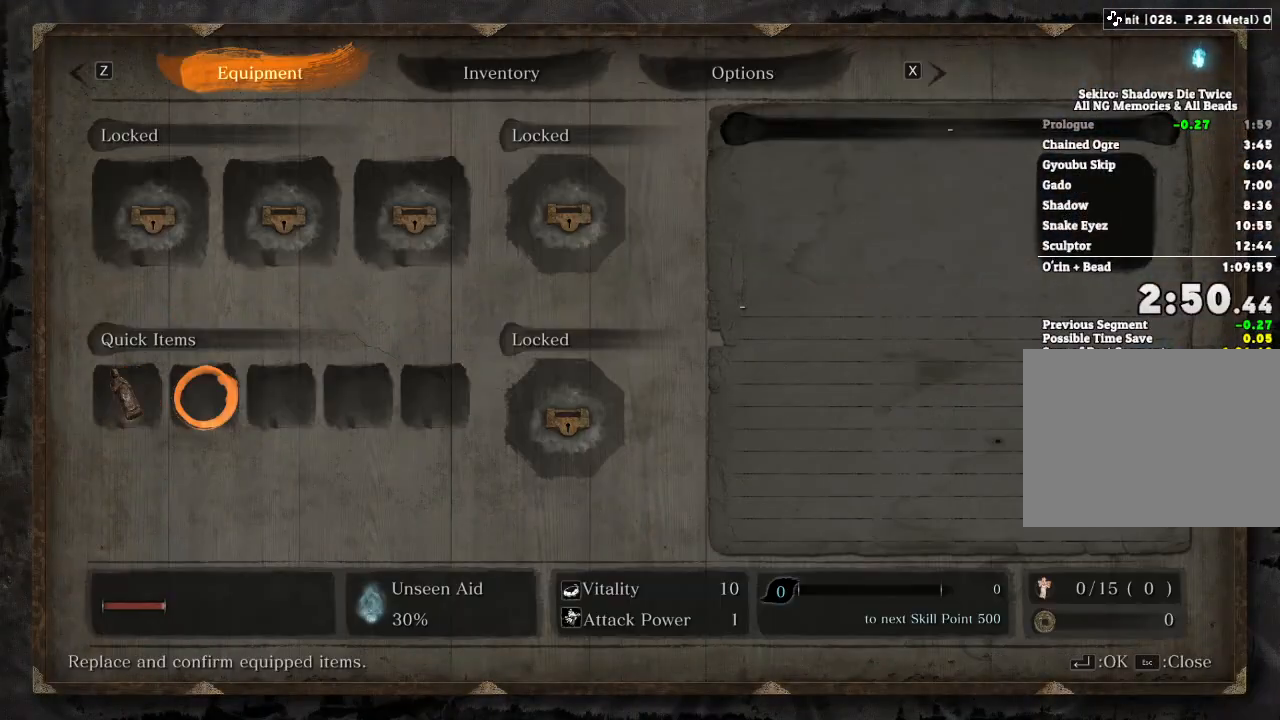
{"keys": ["e"], "mouse": [], "events": [[100, "e", "down"], [167, "e", "up"], [450, "e", "down"]]}
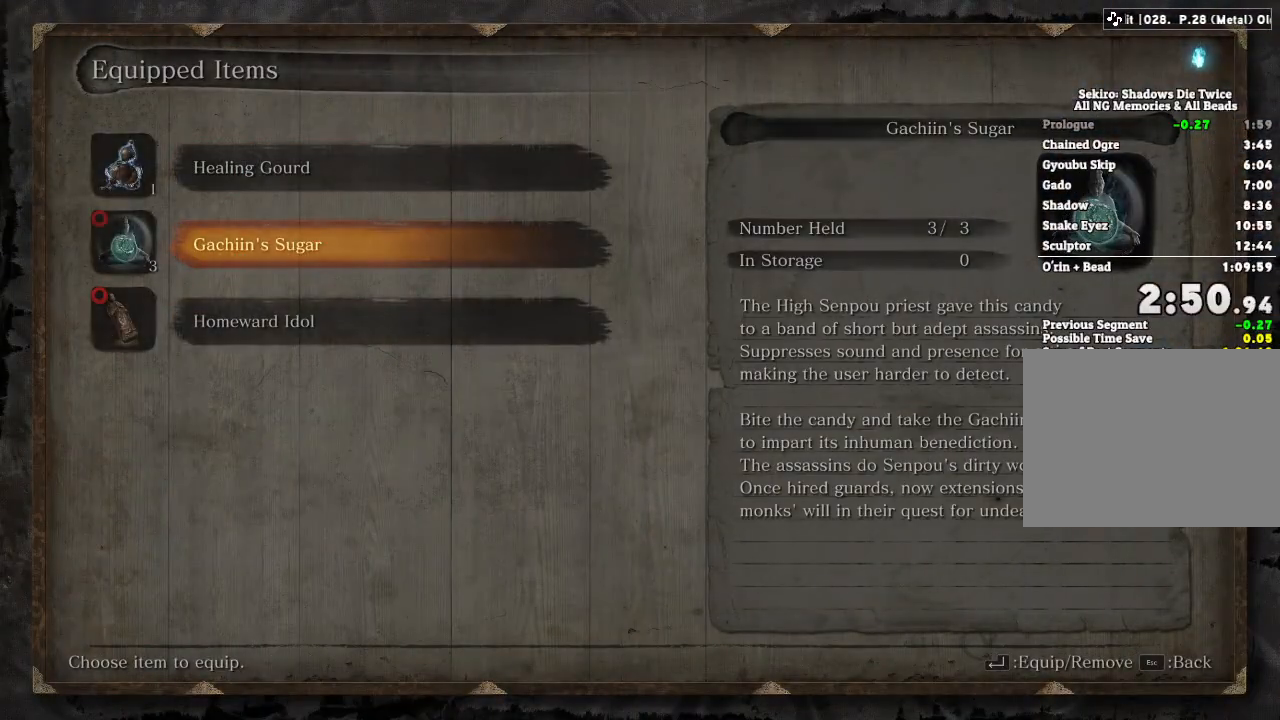
{"keys": [], "mouse": [], "events": [[33, "e", "up"], [300, "q", "down"], [350, "q", "up"]]}
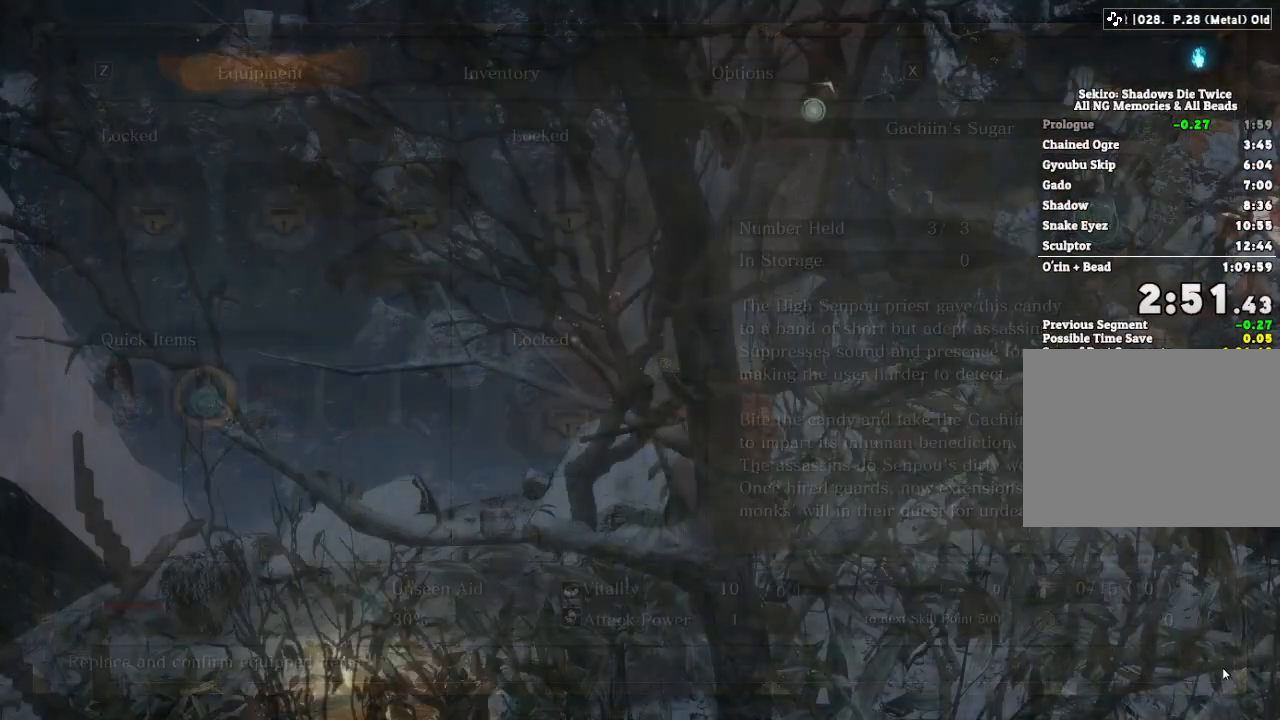
{"keys": ["shift", "w"], "mouse": [], "events": [[117, "w", "down"], [150, "shift", "down"]]}
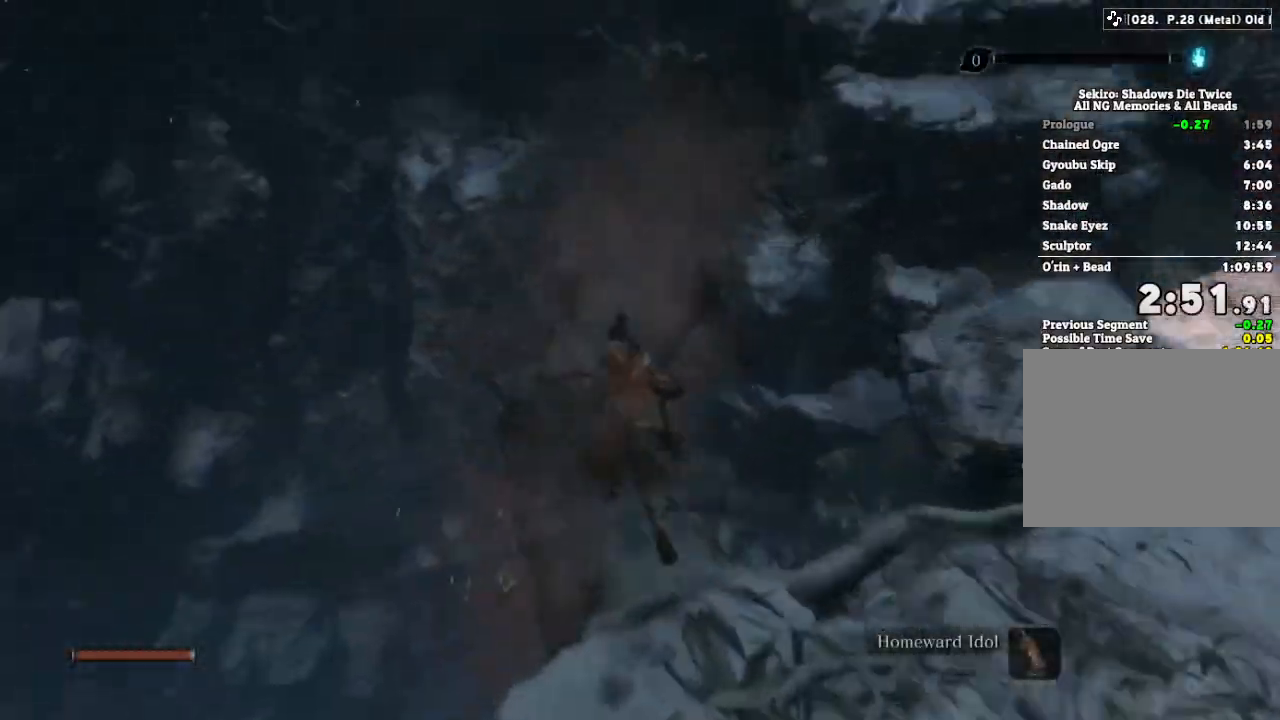
{"keys": ["w"], "mouse": []}
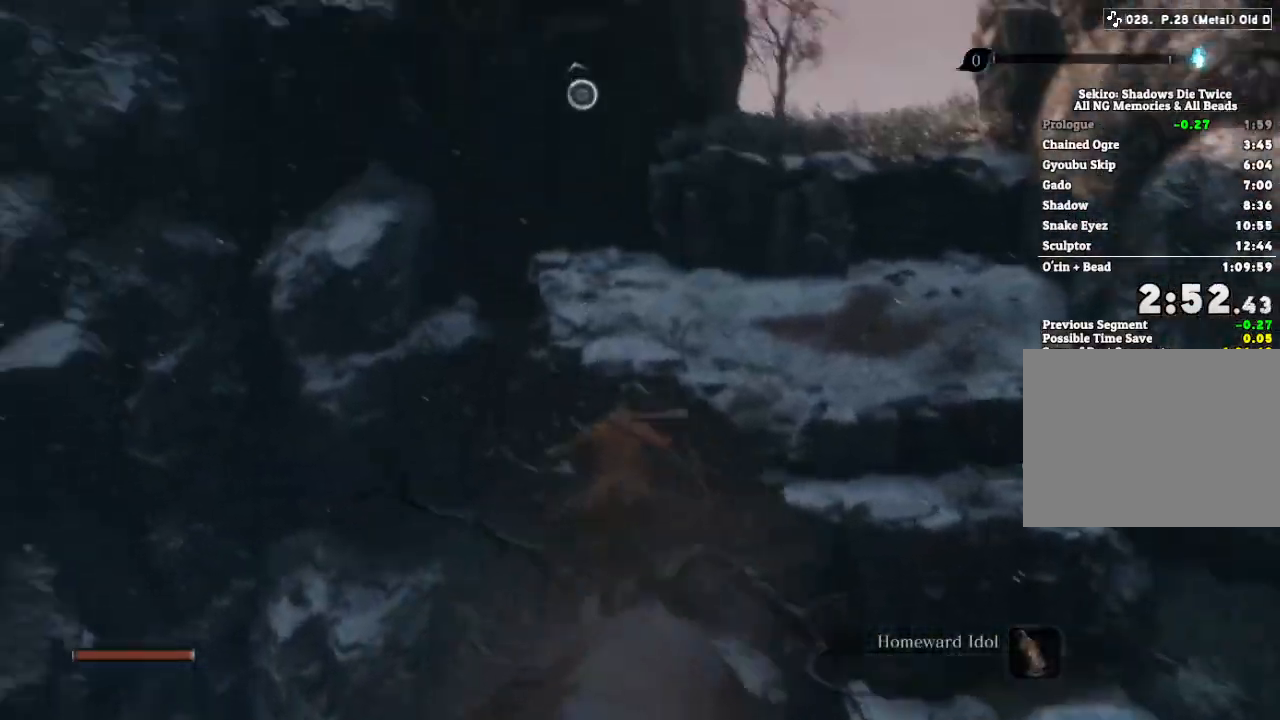
{"keys": ["a", "w"], "mouse": [], "events": [[117, "a", "down"], [433, "f", "down"], [483, "f", "up"]]}
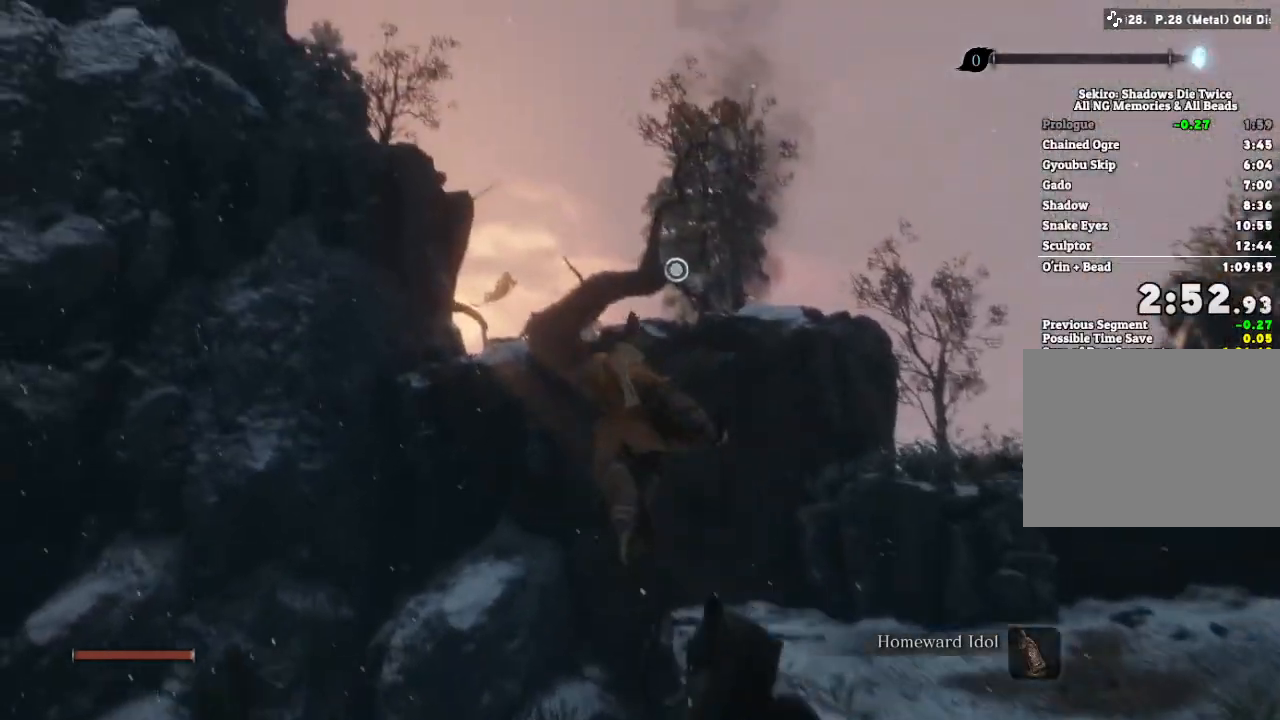
{"keys": ["a", "w"], "mouse": [], "events": [[117, "f", "down"], [183, "f", "up"], [283, "f", "down"], [317, "f", "up"], [433, "f", "down"], [450, "f", "up"]]}
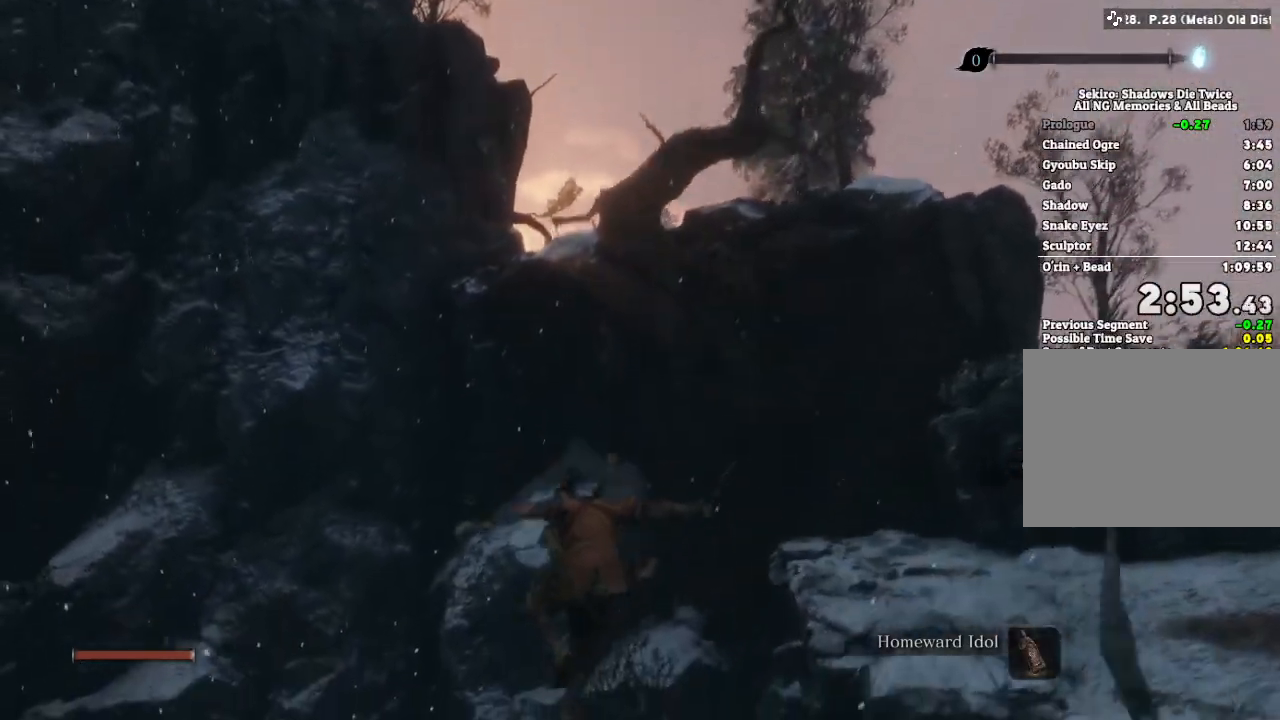
{"keys": [], "mouse": [], "events": [[83, "f", "down"], [167, "f", "up"], [217, "a", "up"], [233, "w", "up"]]}
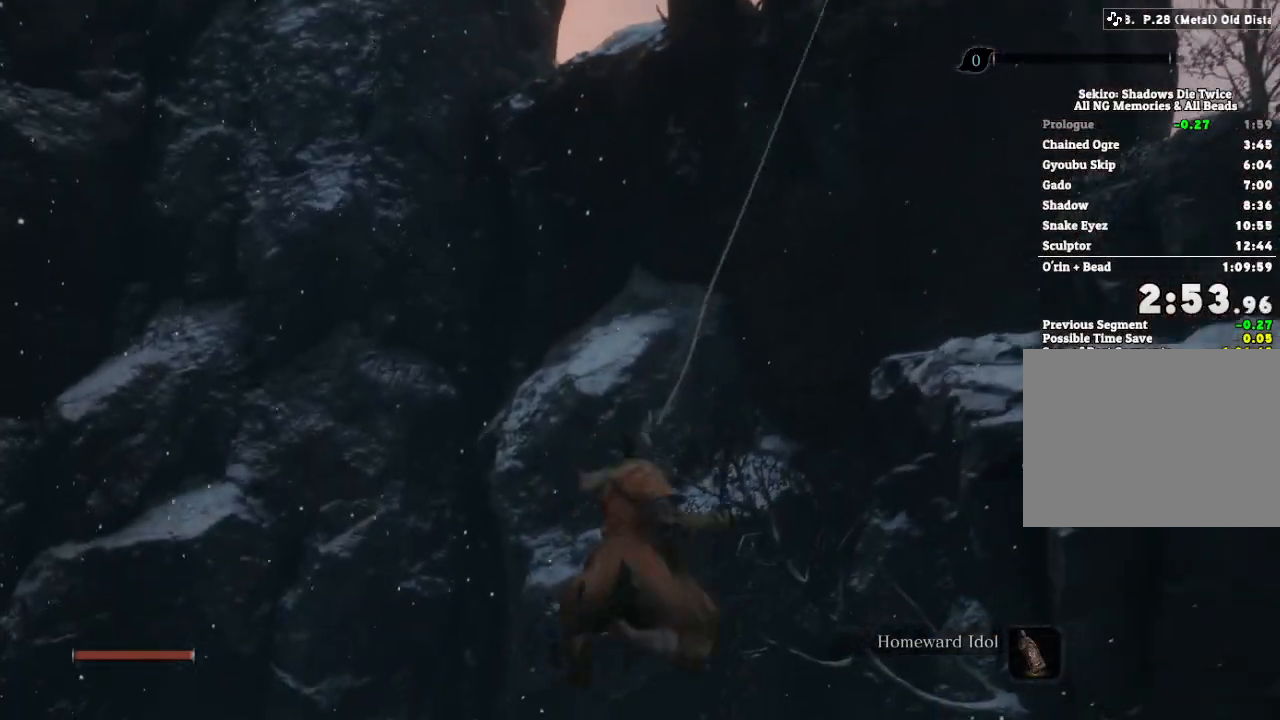
{"keys": ["w"], "mouse": [], "events": [[383, "w", "down"]]}
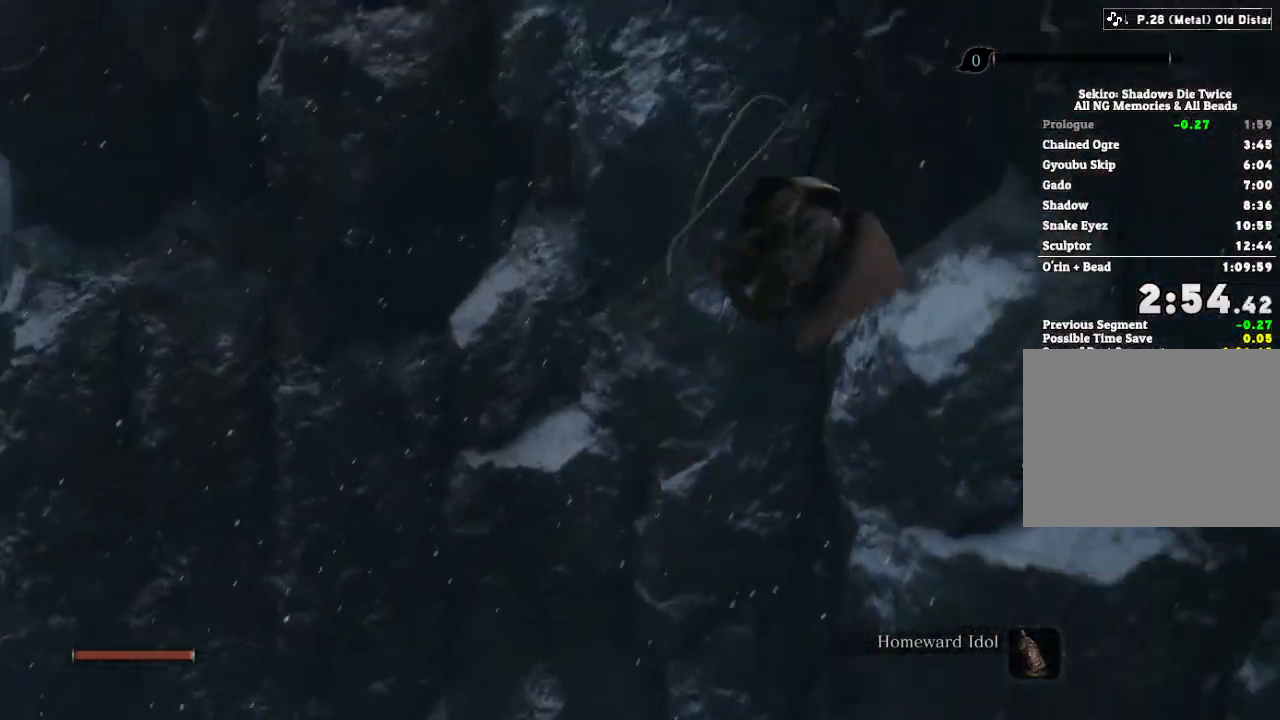
{"keys": ["w"], "mouse": [], "events": []}
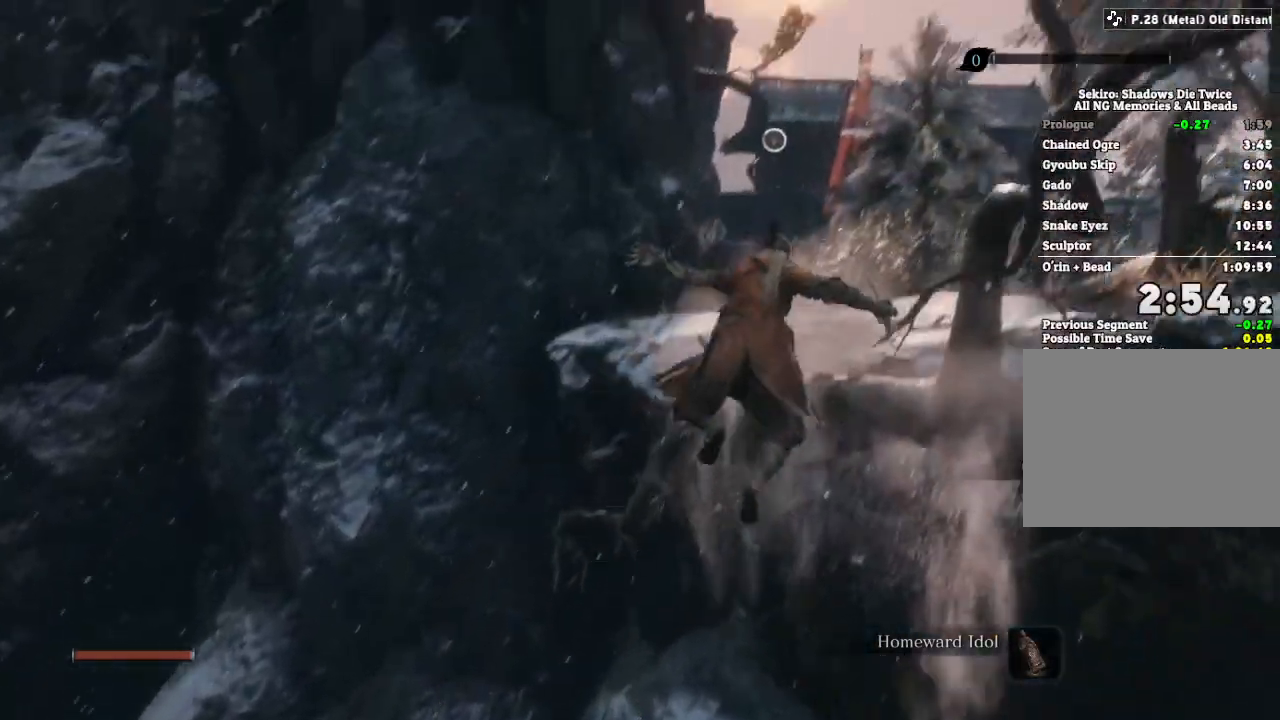
{"keys": ["w"], "mouse": [], "events": []}
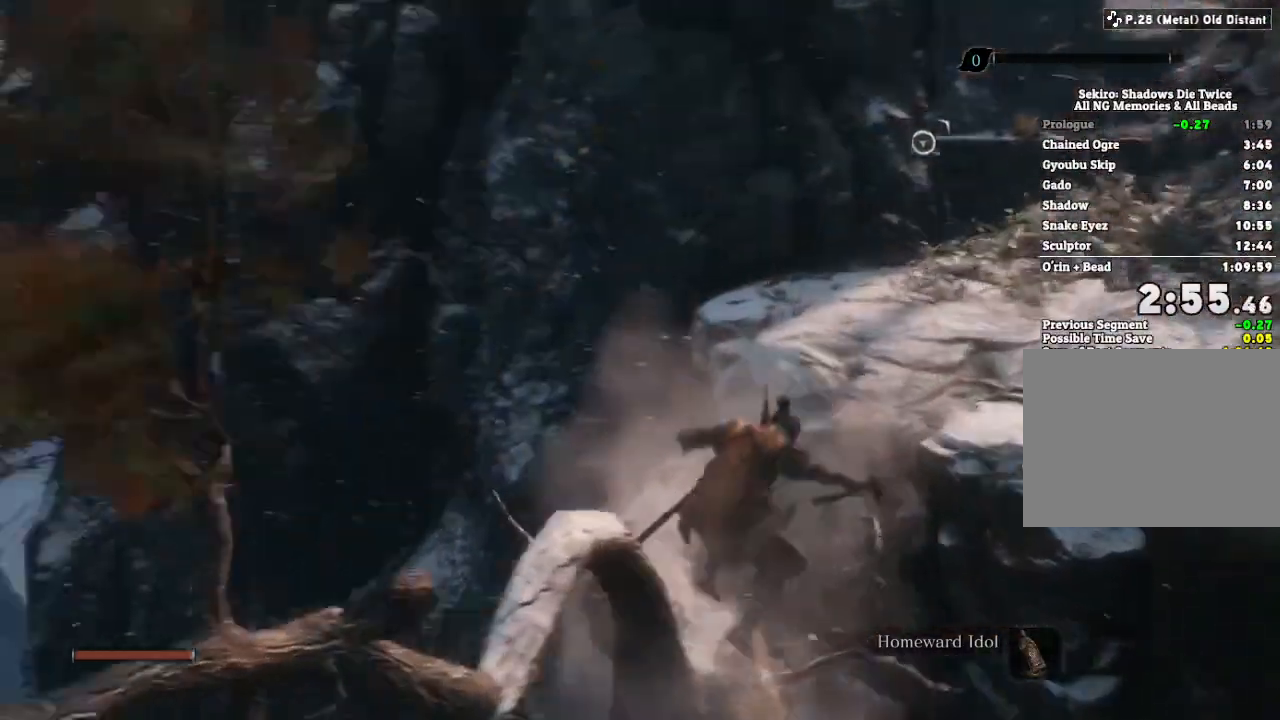
{"keys": ["w"], "mouse": [], "events": [[300, "space", "down"], [350, "space", "up"]]}
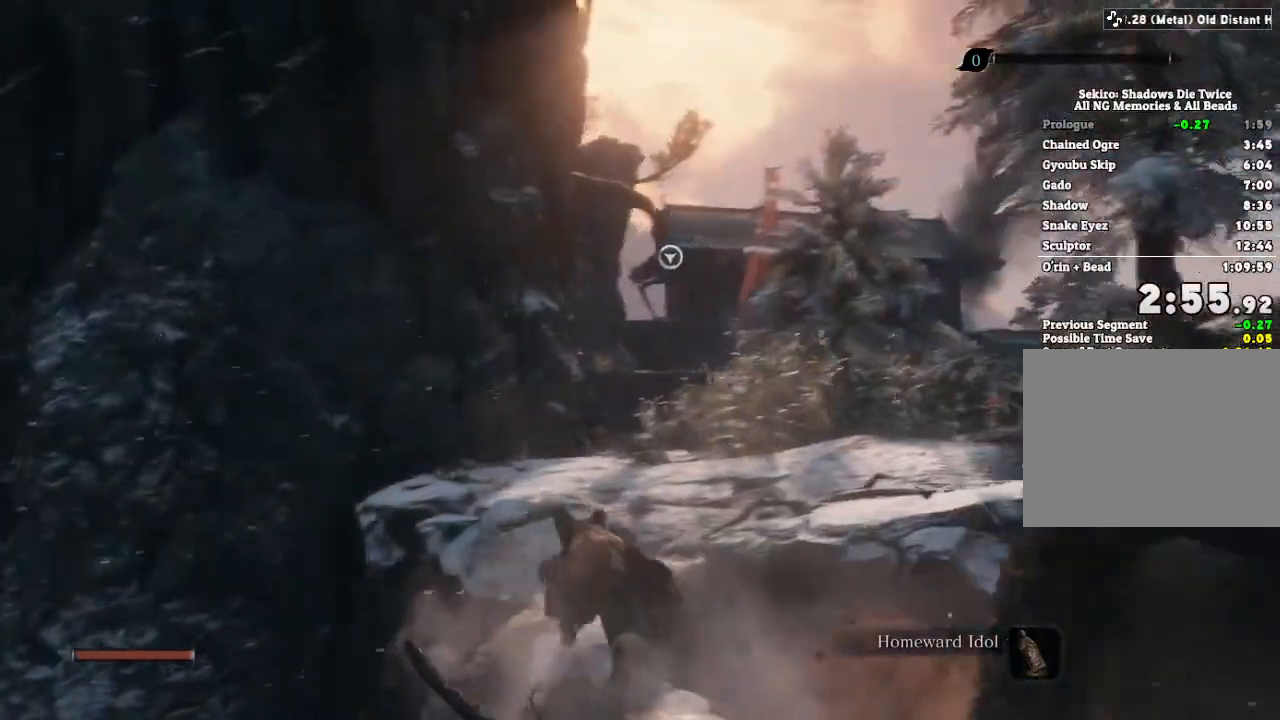
{"keys": ["f", "w"], "mouse": [], "events": [[300, "f", "down"], [350, "f", "up"], [450, "f", "down"]]}
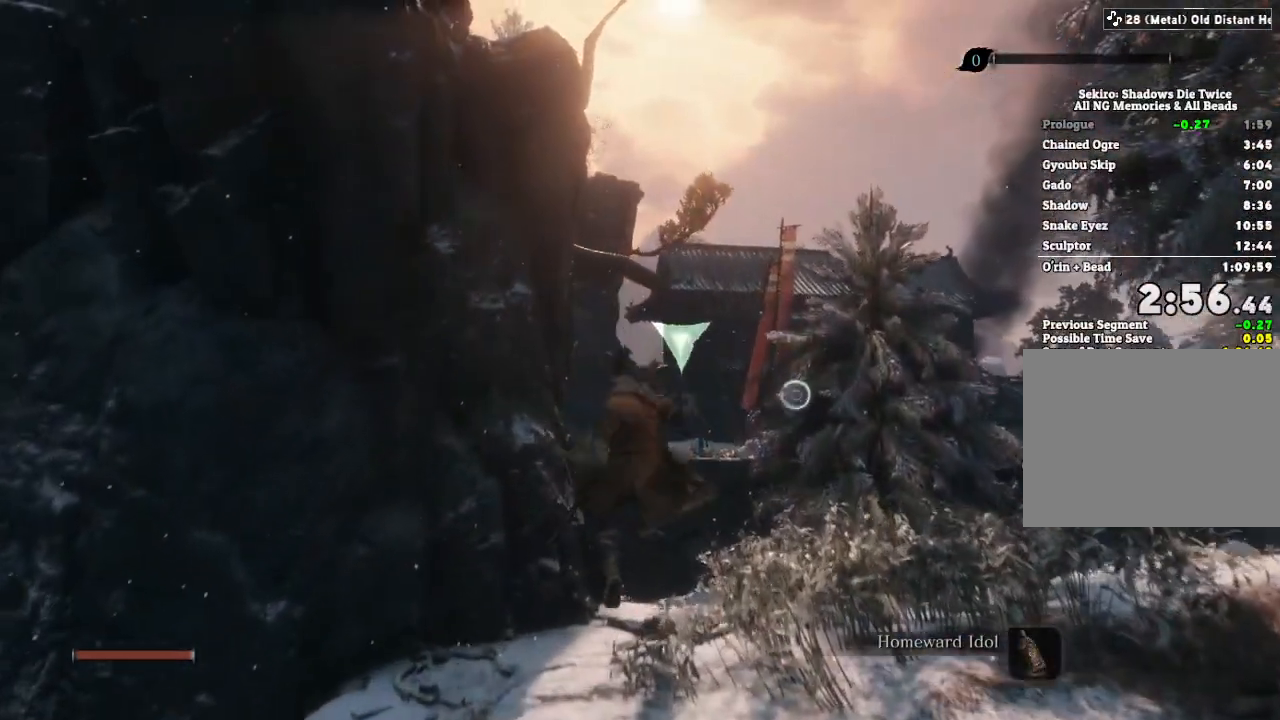
{"keys": ["w"], "mouse": [], "events": [[33, "f", "up"], [100, "w", "up"], [283, "w", "down"]]}
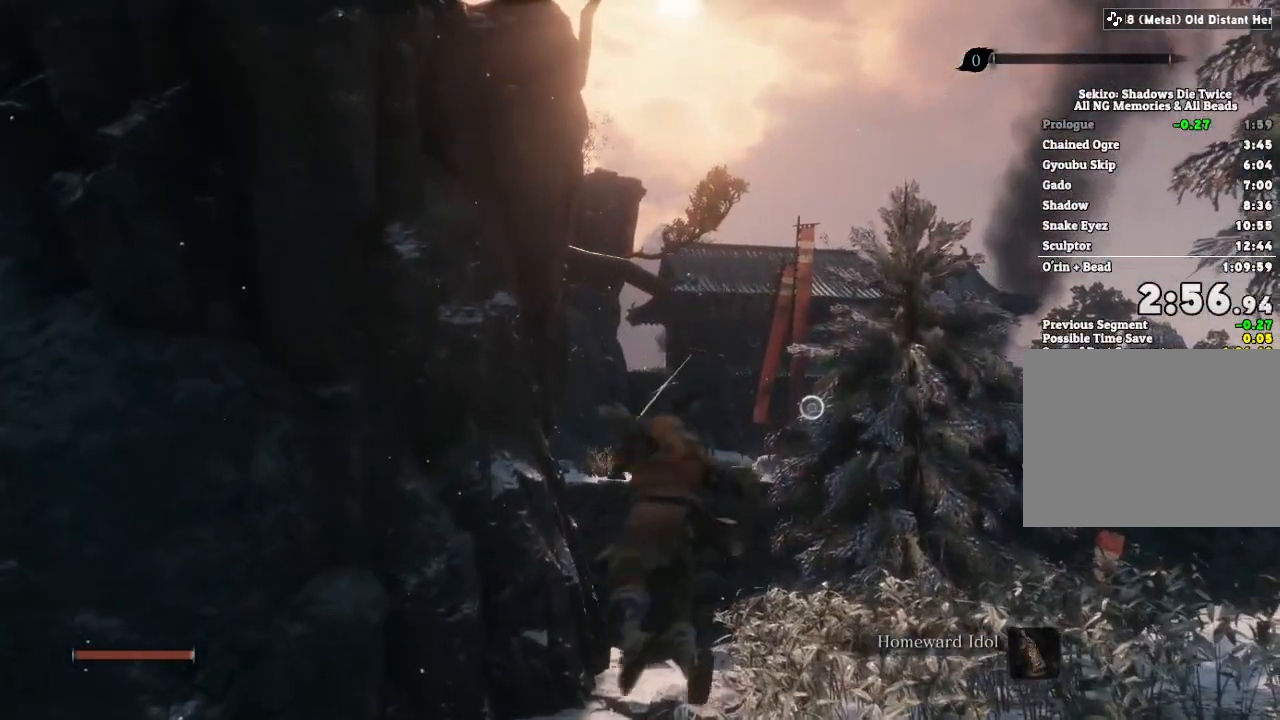
{"keys": ["shift", "w"], "mouse": [], "events": [[17, "shift", "down"]]}
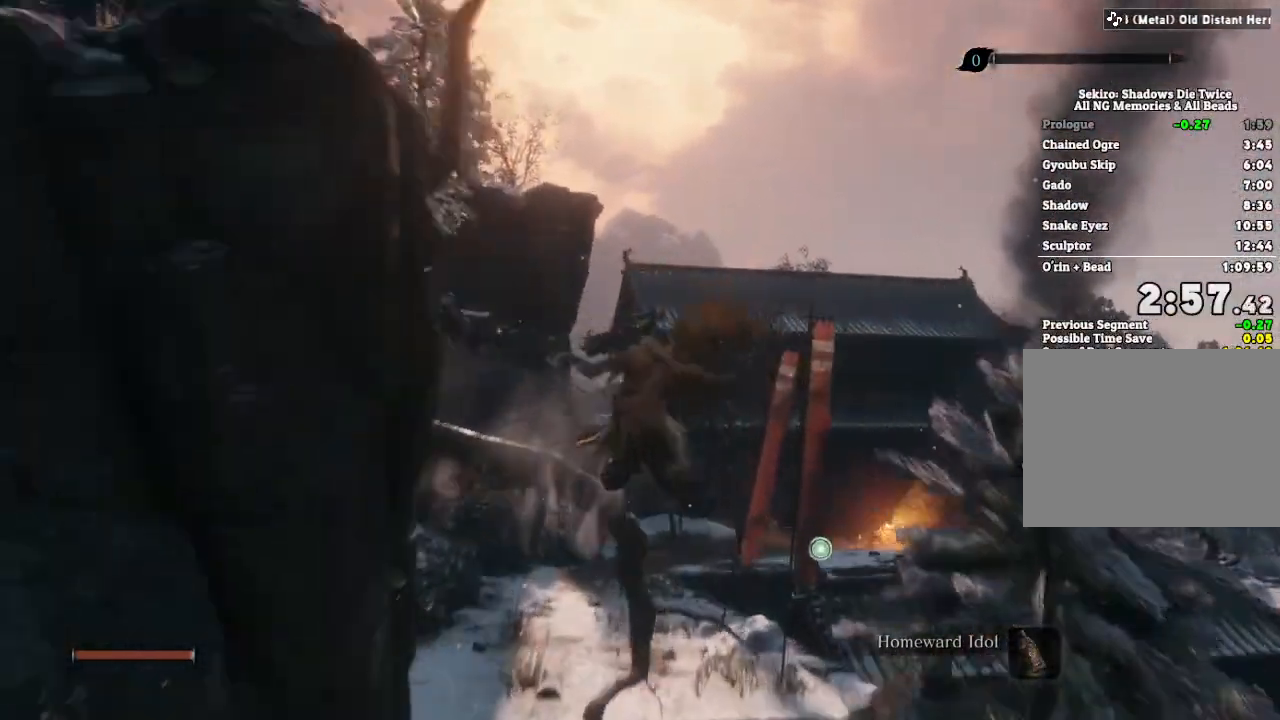
{"keys": ["shift", "w"], "mouse": [], "events": []}
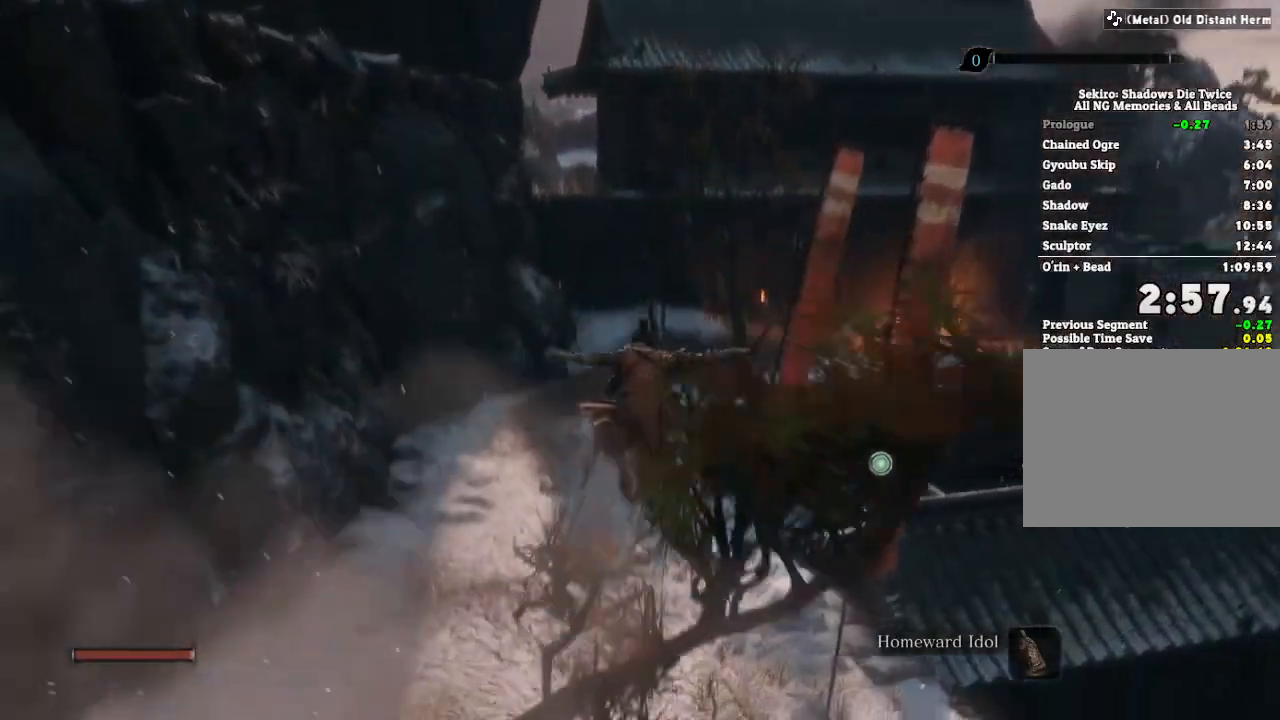
{"keys": ["shift", "w"], "mouse": [], "events": []}
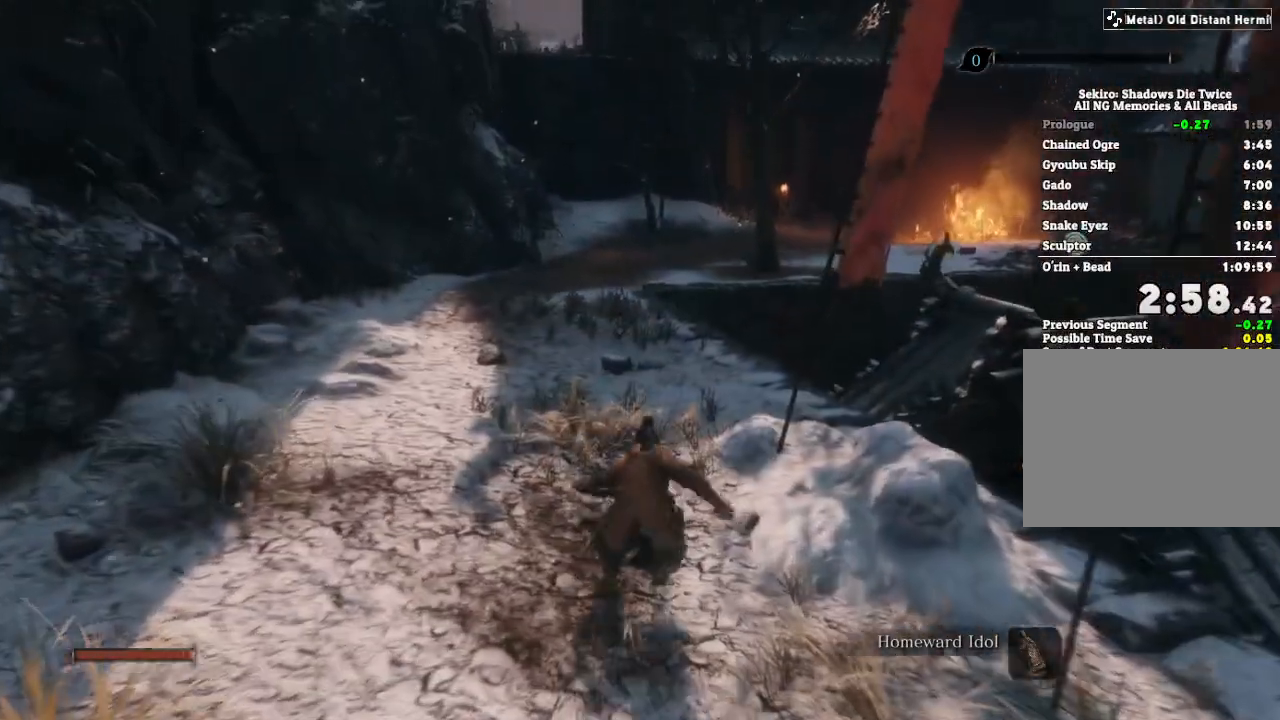
{"keys": ["shift", "space", "w"], "mouse": [], "events": [[483, "space", "down"]]}
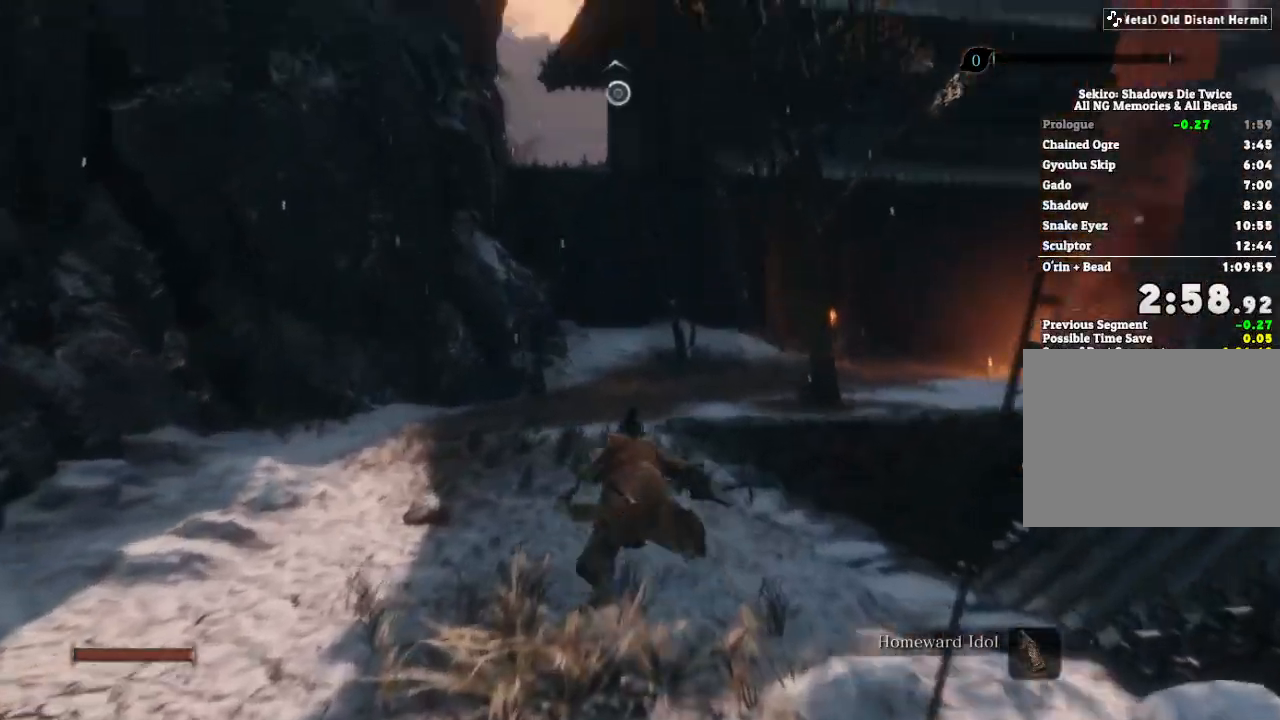
{"keys": ["shift", "w"], "mouse": [], "events": [[33, "space", "up"]]}
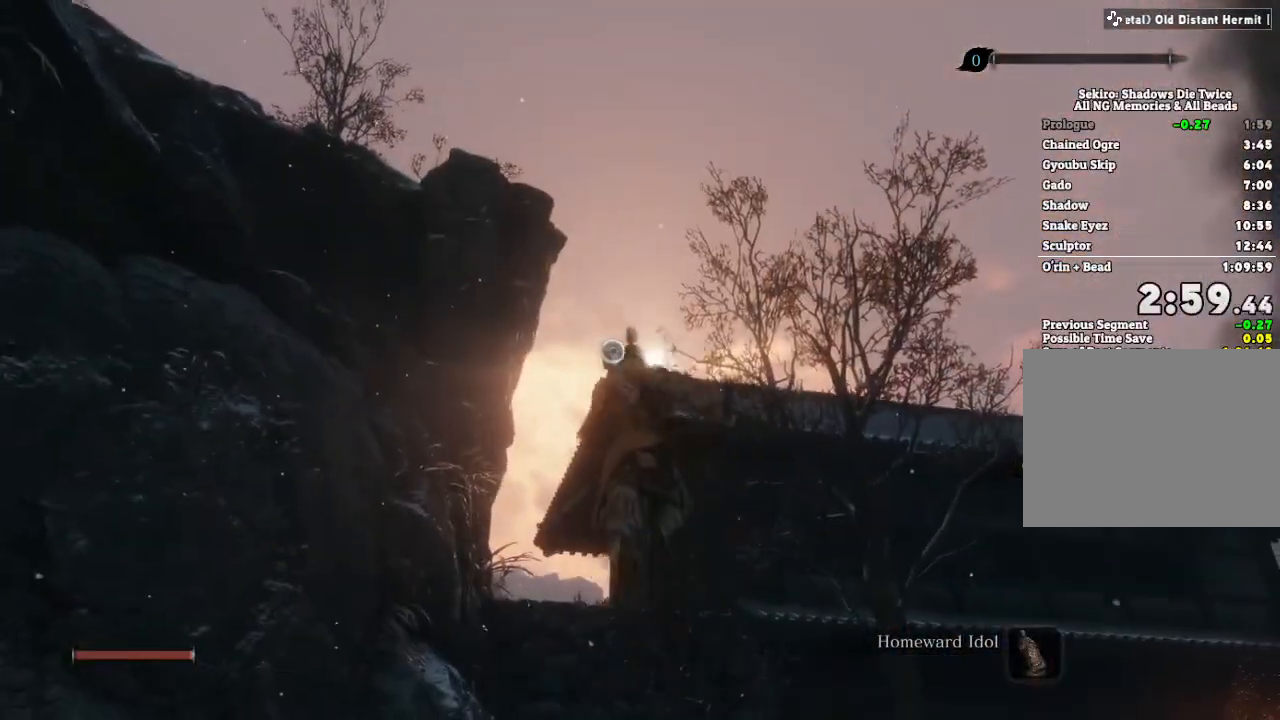
{"keys": [], "mouse": [], "events": [[83, "f", "down"], [133, "f", "up"], [217, "f", "down"], [300, "f", "up"], [367, "shift", "up"], [367, "w", "up"]]}
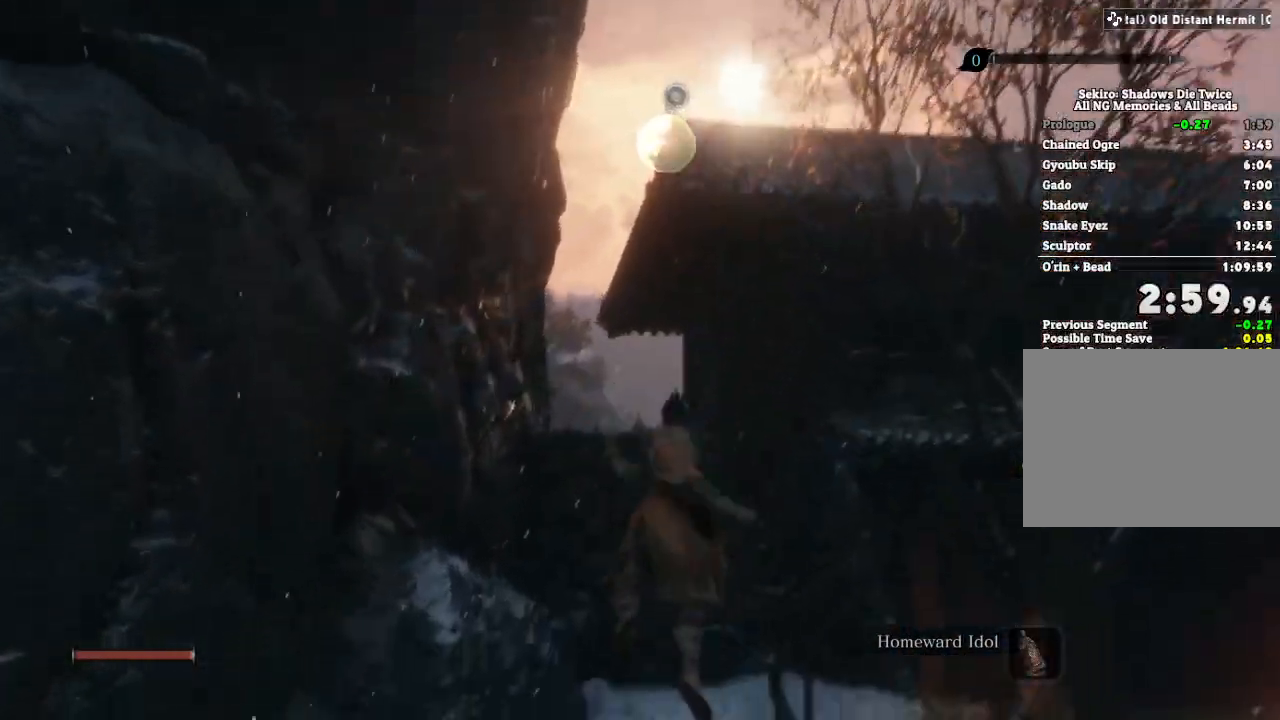
{"keys": [], "mouse": [], "events": []}
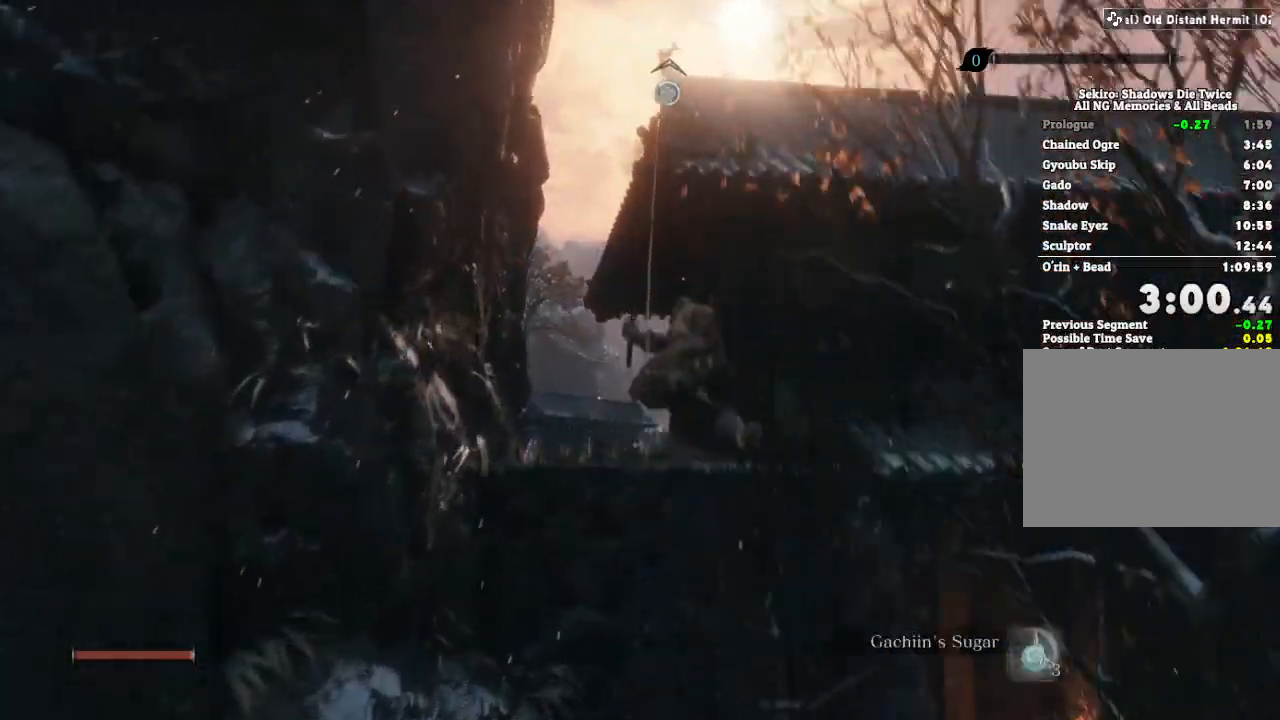
{"keys": ["w"], "mouse": [], "events": [[217, "w", "down"]]}
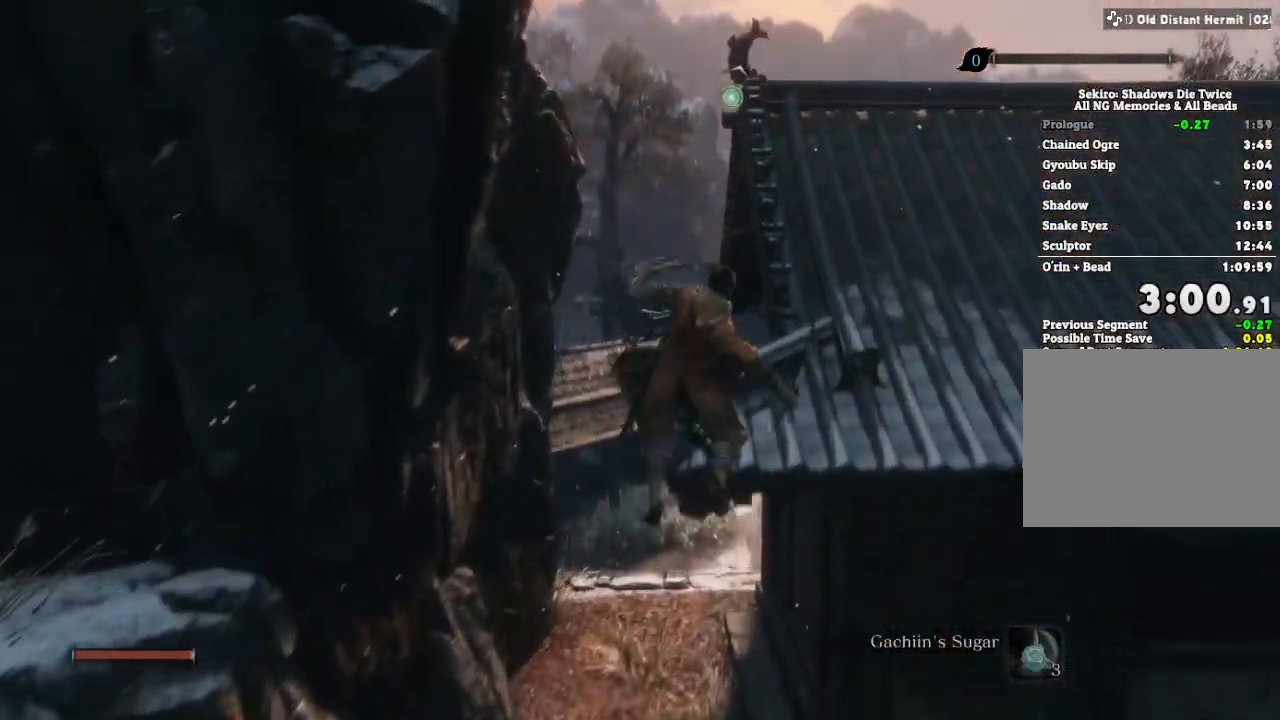
{"keys": ["w"], "mouse": [], "events": [[383, "r", "down"], [433, "r", "up"]]}